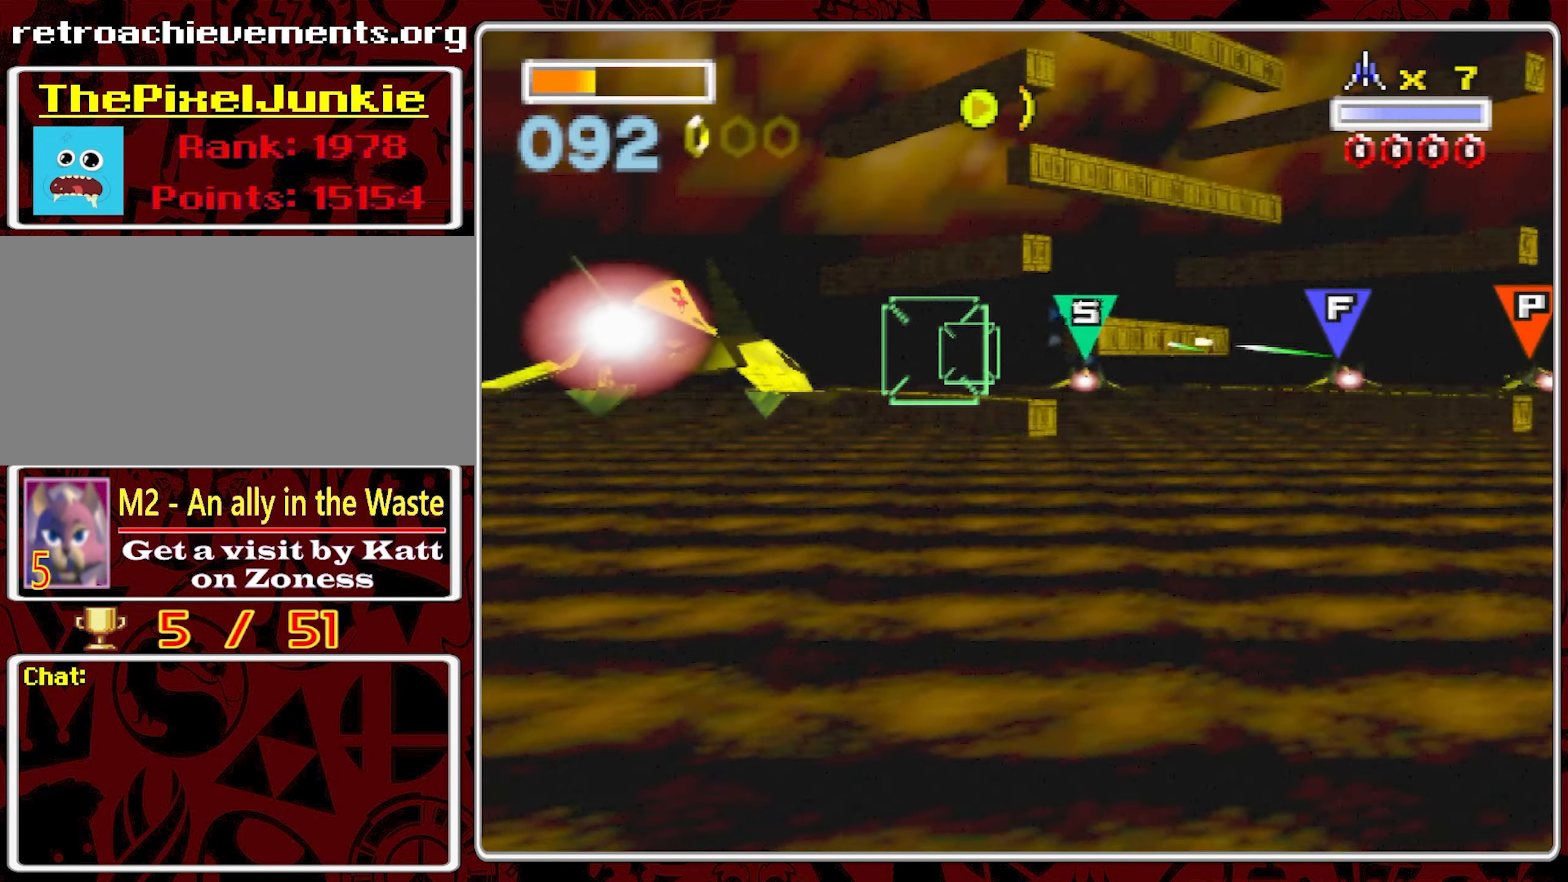
Gameplay with a controller (Nintendo layout); each line is a JSON object with the inputs held at the frame after it (dt_ms = milliseconds from this image to that frame). "events" lists button and stick changes between this image and that frame as [ms after this image, input, new state], when the widget could be followed in between. Not read: A L3 R3.
{"dt_ms": 500, "buttons": [], "left_stick": "center", "right_stick": "center", "events": [[183, "right_stick", "right"], [283, "right_stick", "center"]]}
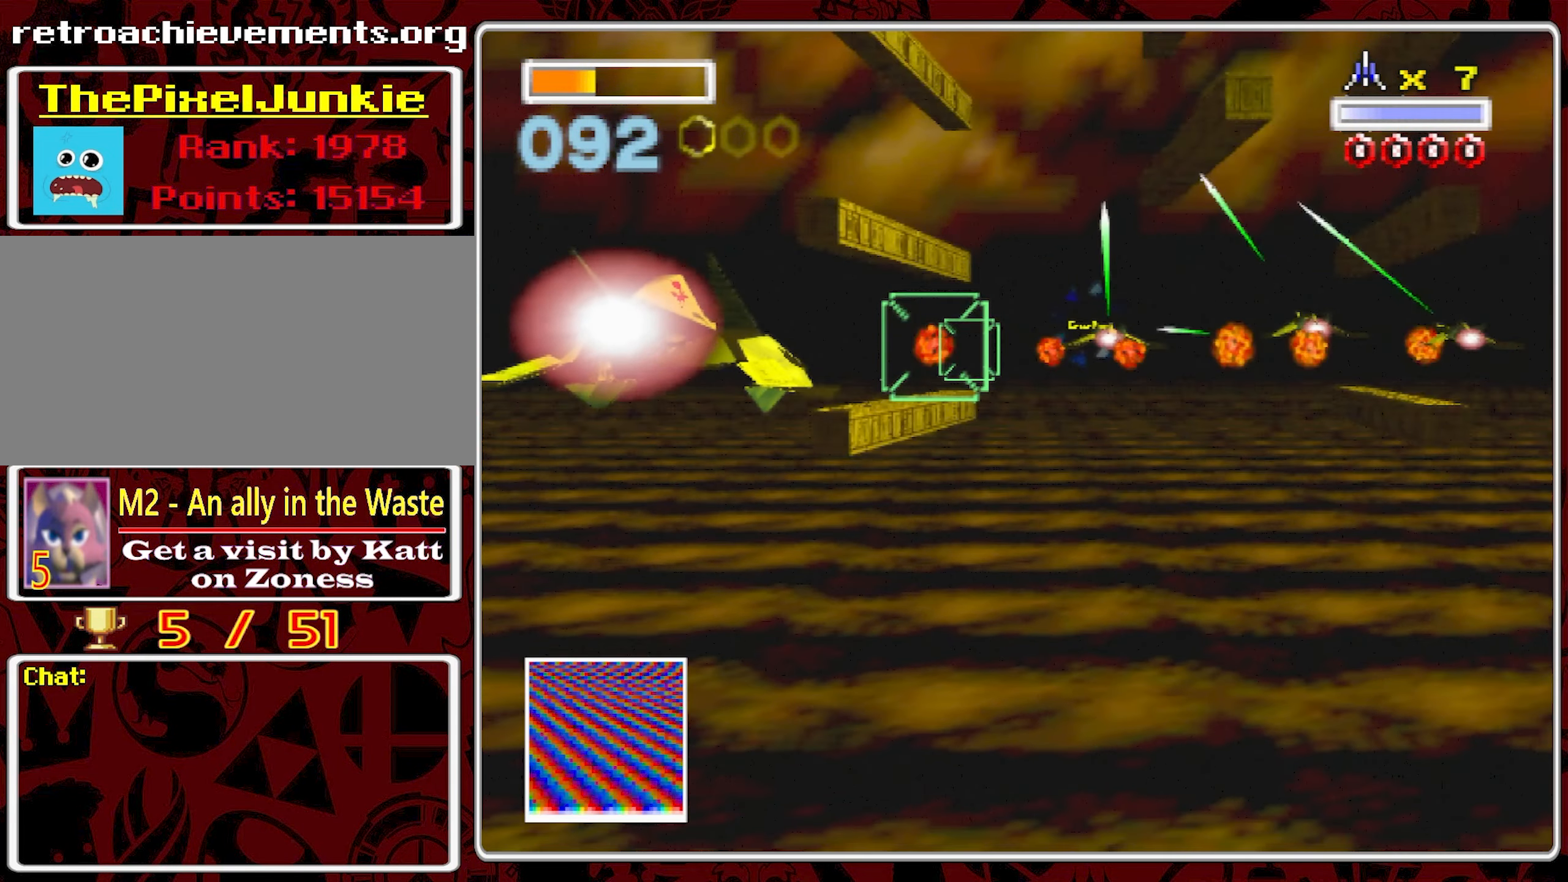
{"dt_ms": 500, "buttons": [], "left_stick": "center", "right_stick": "center", "events": [[200, "left_stick", "left"], [333, "left_stick", "center"]]}
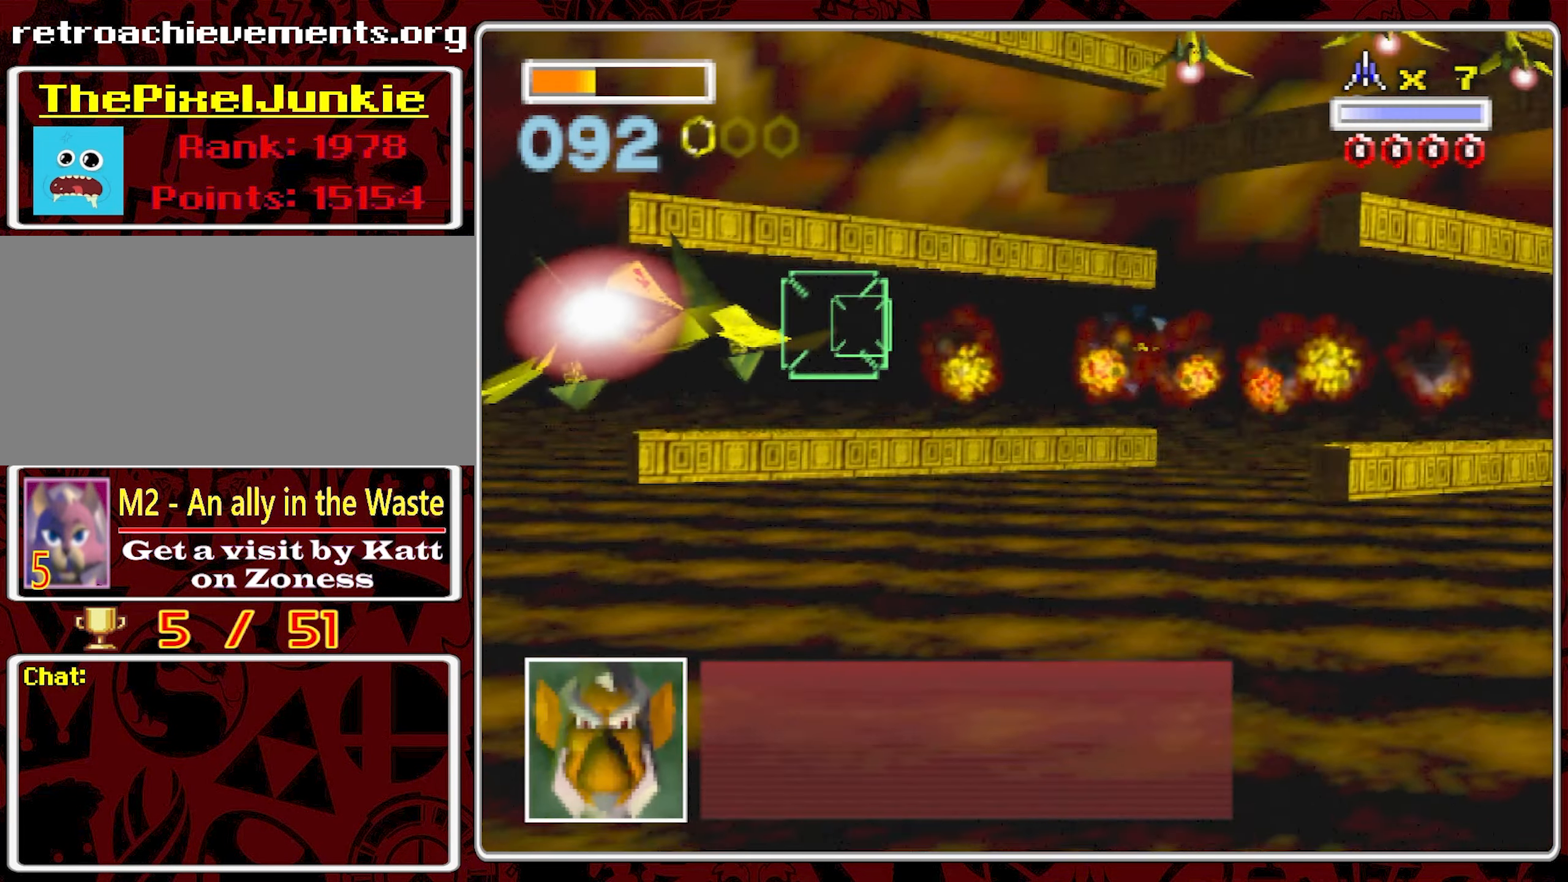
{"dt_ms": 500, "buttons": [], "left_stick": "right", "right_stick": "center", "events": [[83, "left_stick", "left"], [217, "left_stick", "center"], [500, "left_stick", "right"]]}
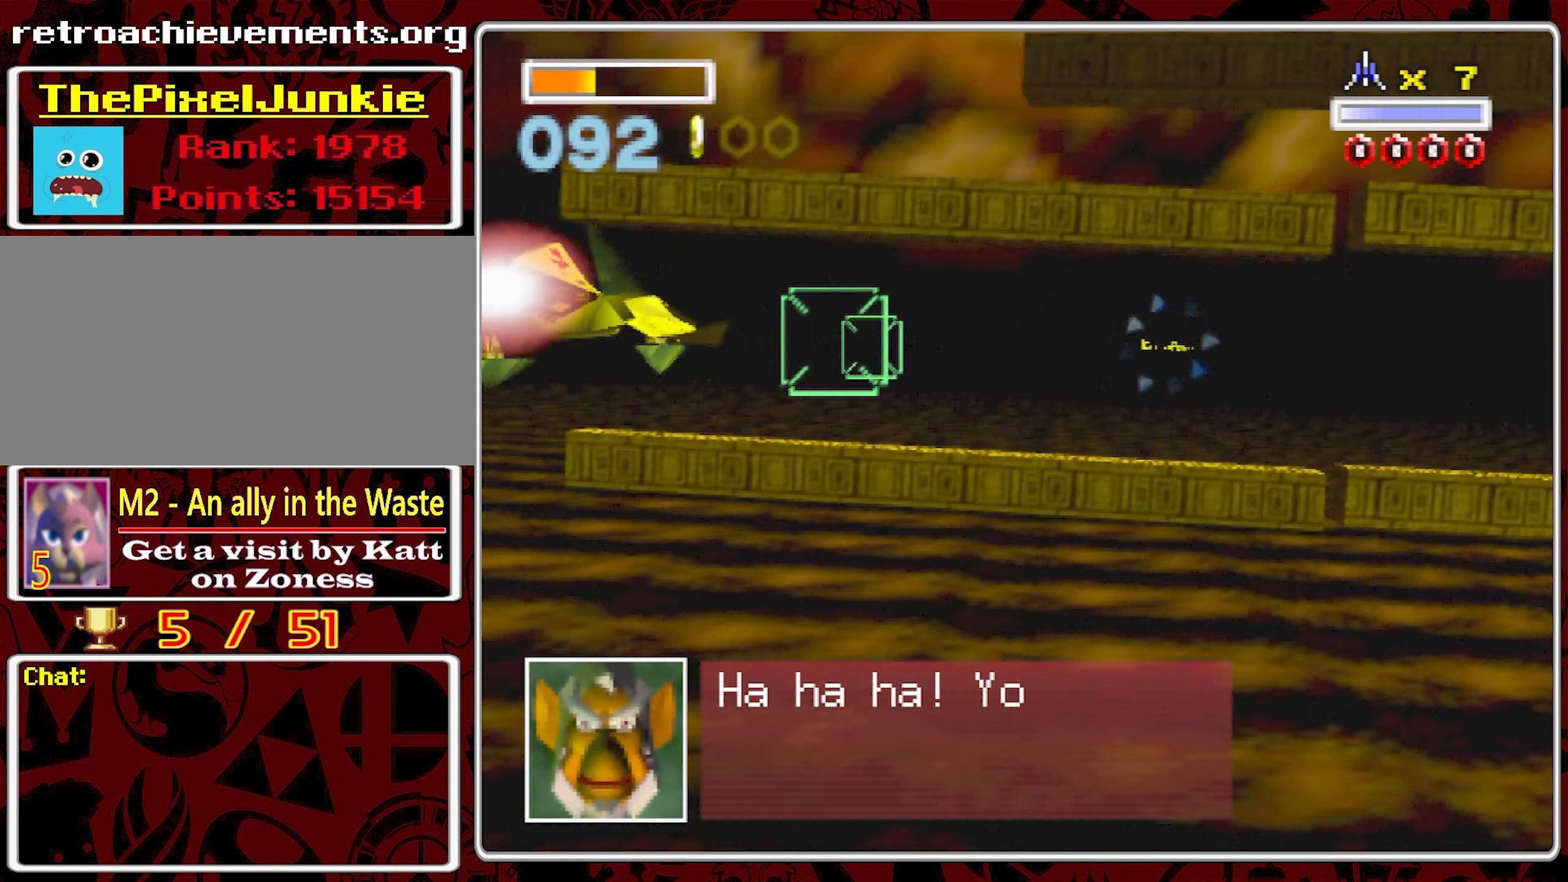
{"dt_ms": 500, "buttons": [], "left_stick": "center", "right_stick": "center", "events": [[367, "left_stick", "center"]]}
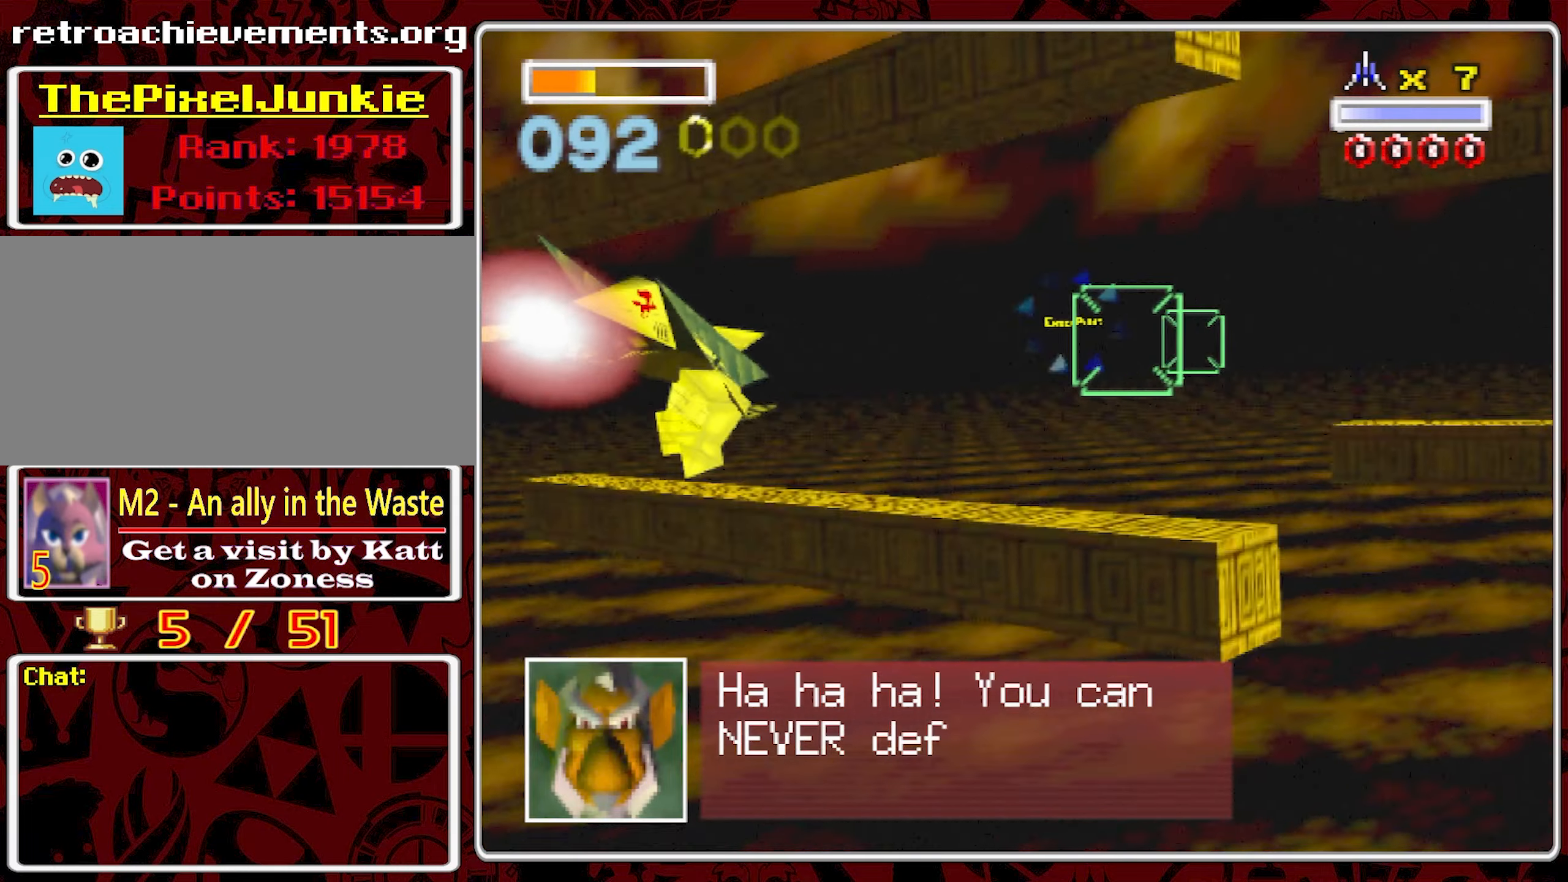
{"dt_ms": 500, "buttons": [], "left_stick": "center", "right_stick": "center", "events": [[50, "left_stick", "right"], [350, "left_stick", "center"]]}
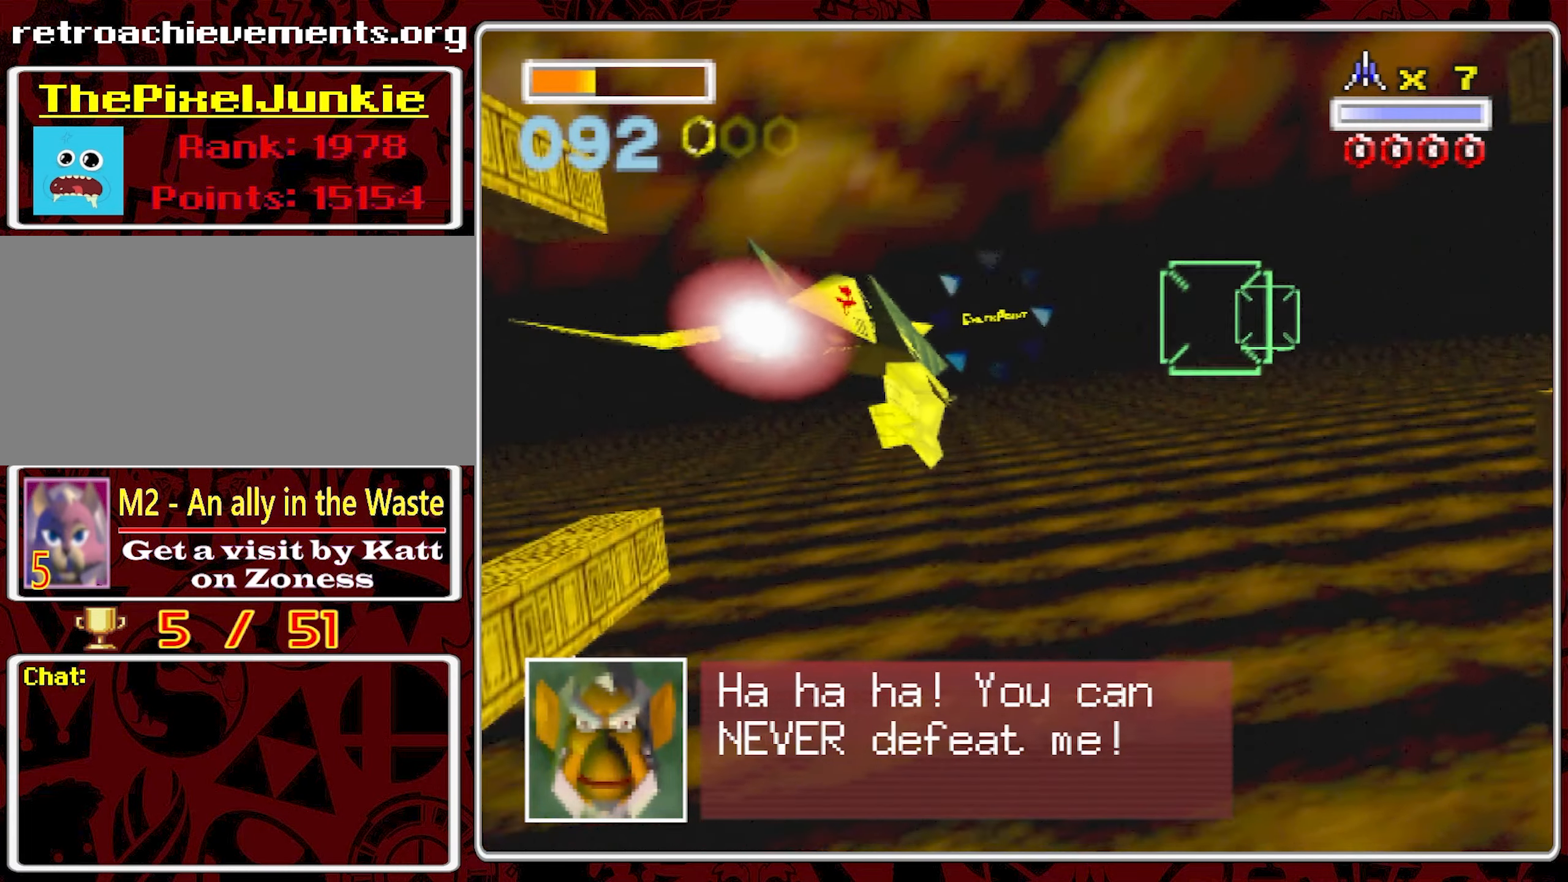
{"dt_ms": 500, "buttons": [], "left_stick": "center", "right_stick": "center", "events": []}
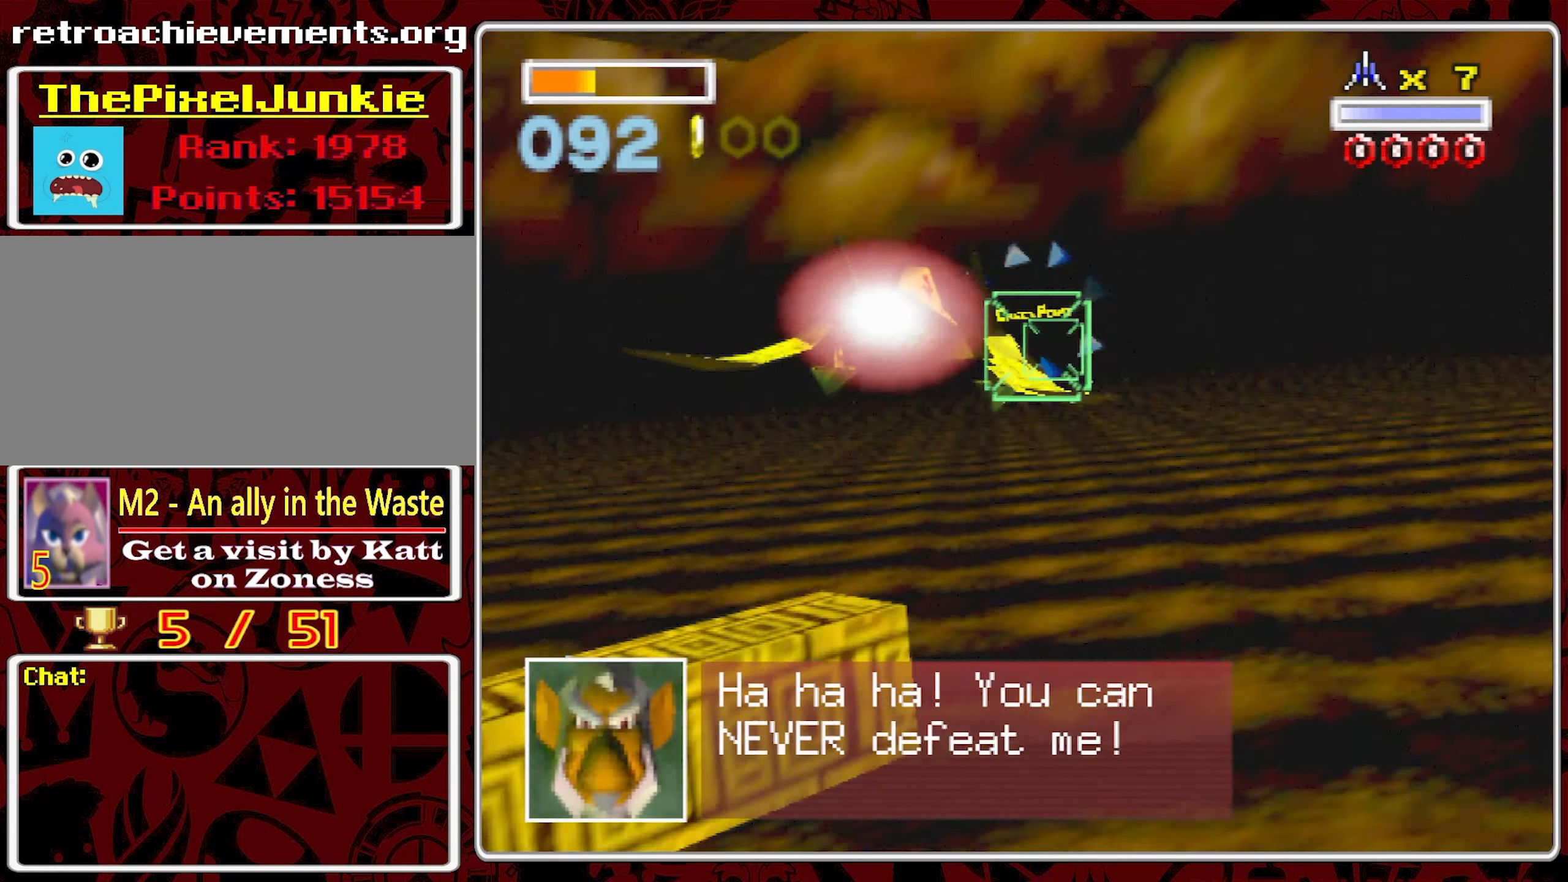
{"dt_ms": 1000, "buttons": [], "left_stick": "center", "right_stick": "center", "events": [[484, "left_stick", "right"], [567, "left_stick", "center"]]}
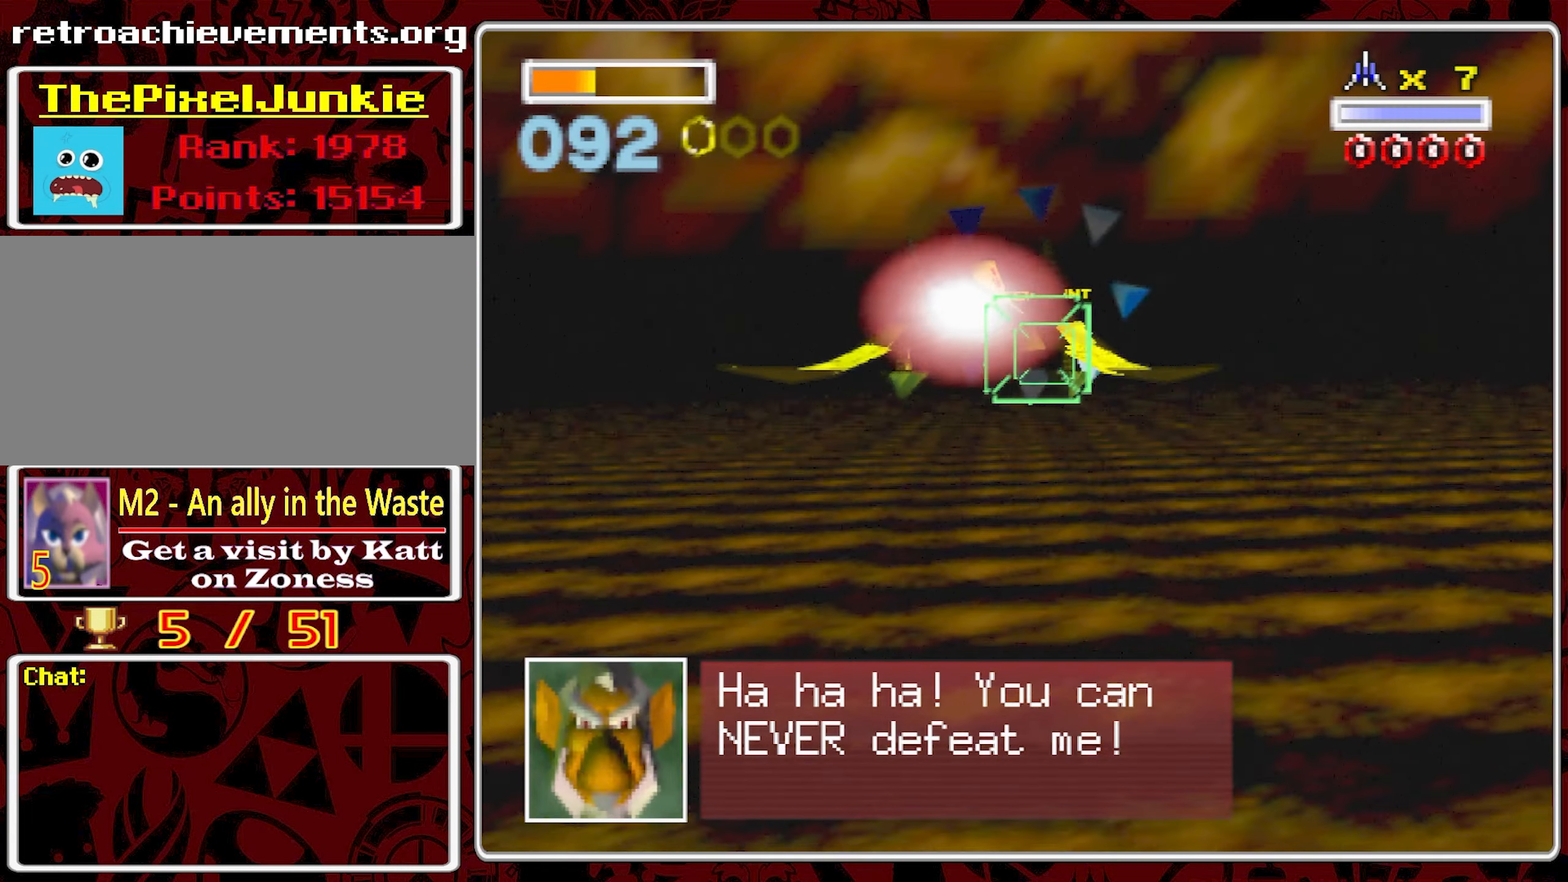
{"dt_ms": 500, "buttons": [], "left_stick": "center", "right_stick": "center", "events": [[67, "left_stick", "right"], [184, "left_stick", "center"]]}
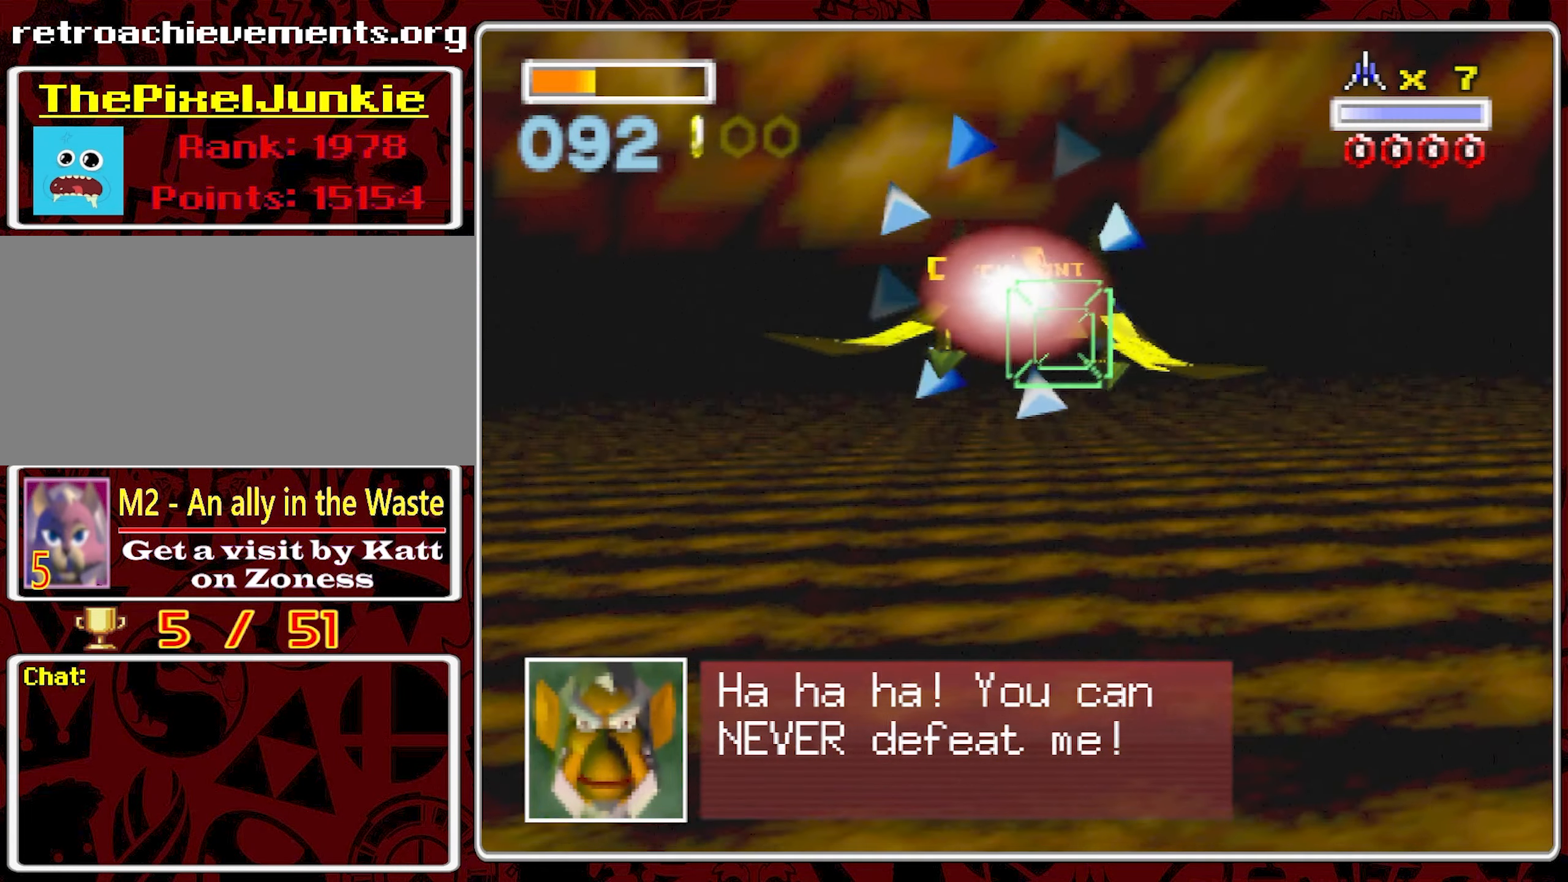
{"dt_ms": 500, "buttons": [], "left_stick": "center", "right_stick": "center", "events": [[184, "left_stick", "down-right"], [234, "left_stick", "center"]]}
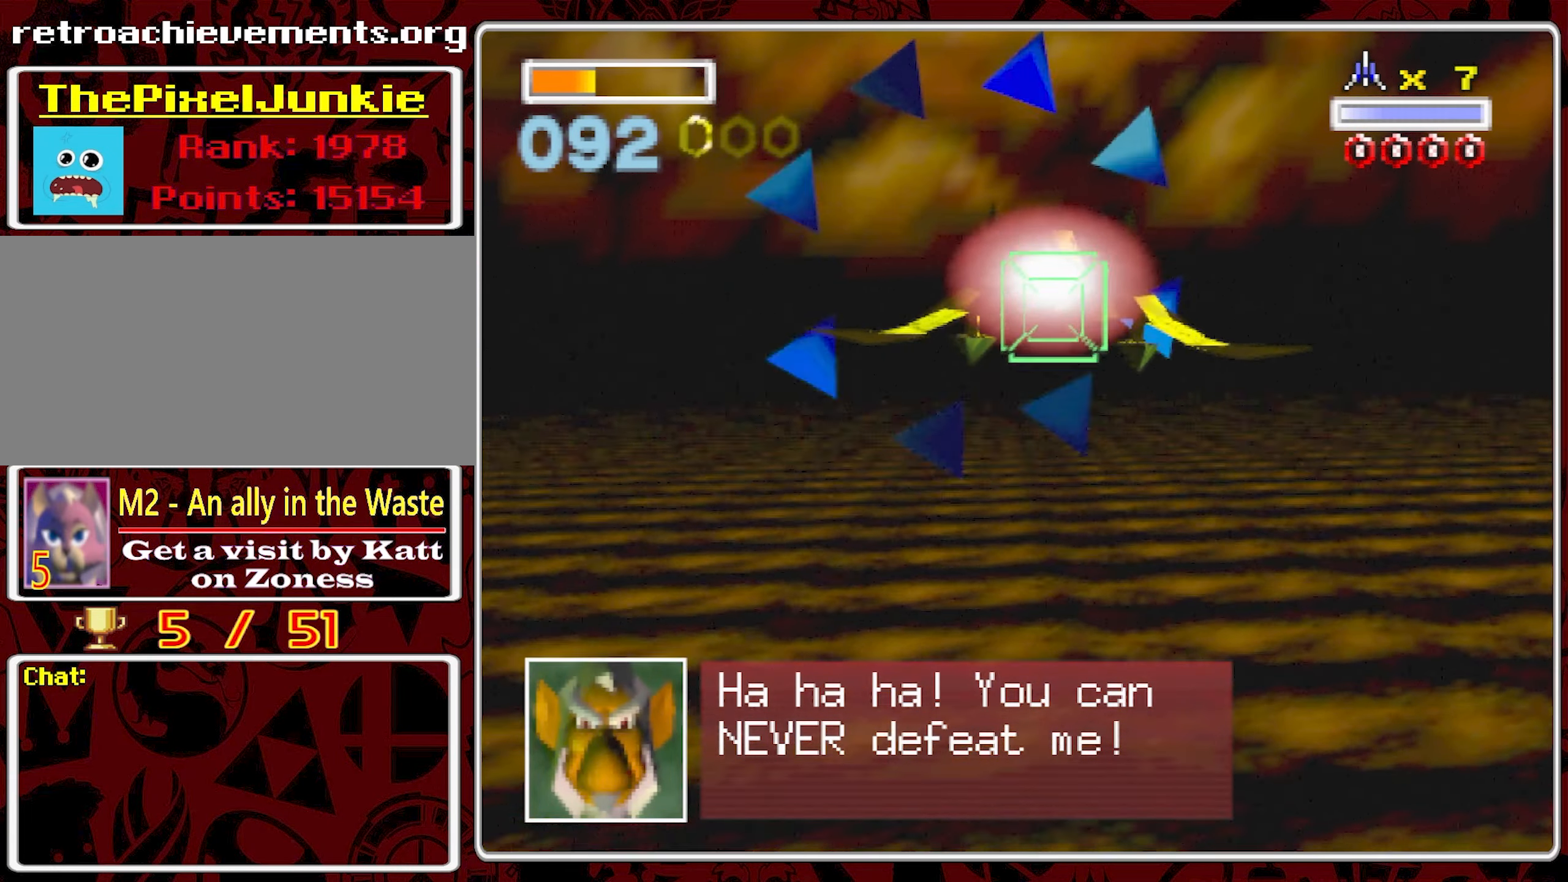
{"dt_ms": 500, "buttons": [], "left_stick": "center", "right_stick": "center", "events": []}
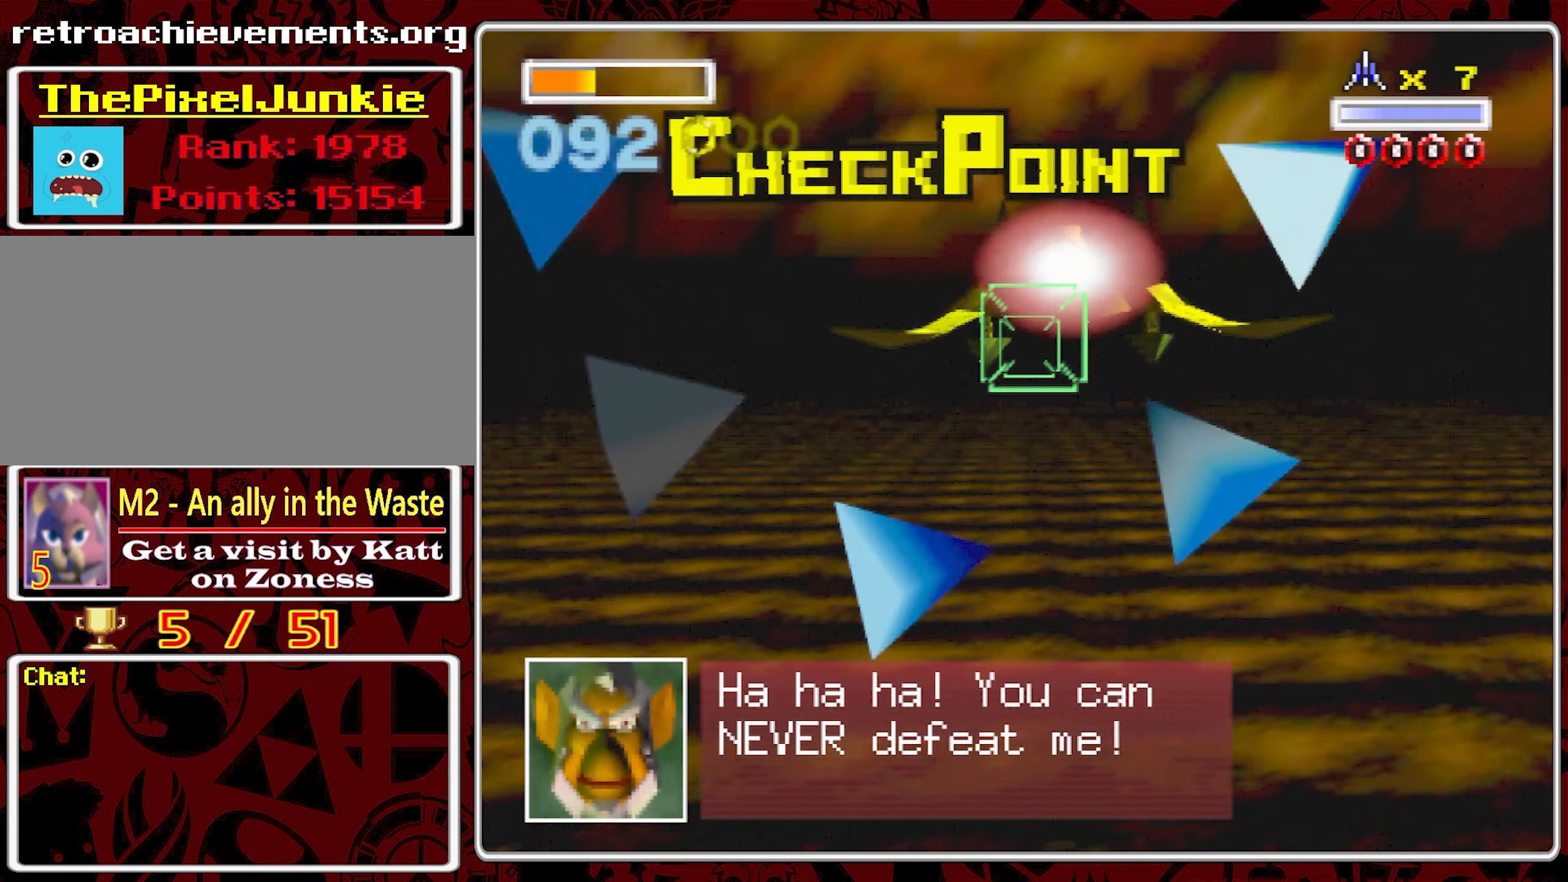
{"dt_ms": 500, "buttons": [], "left_stick": "center", "right_stick": "center", "events": []}
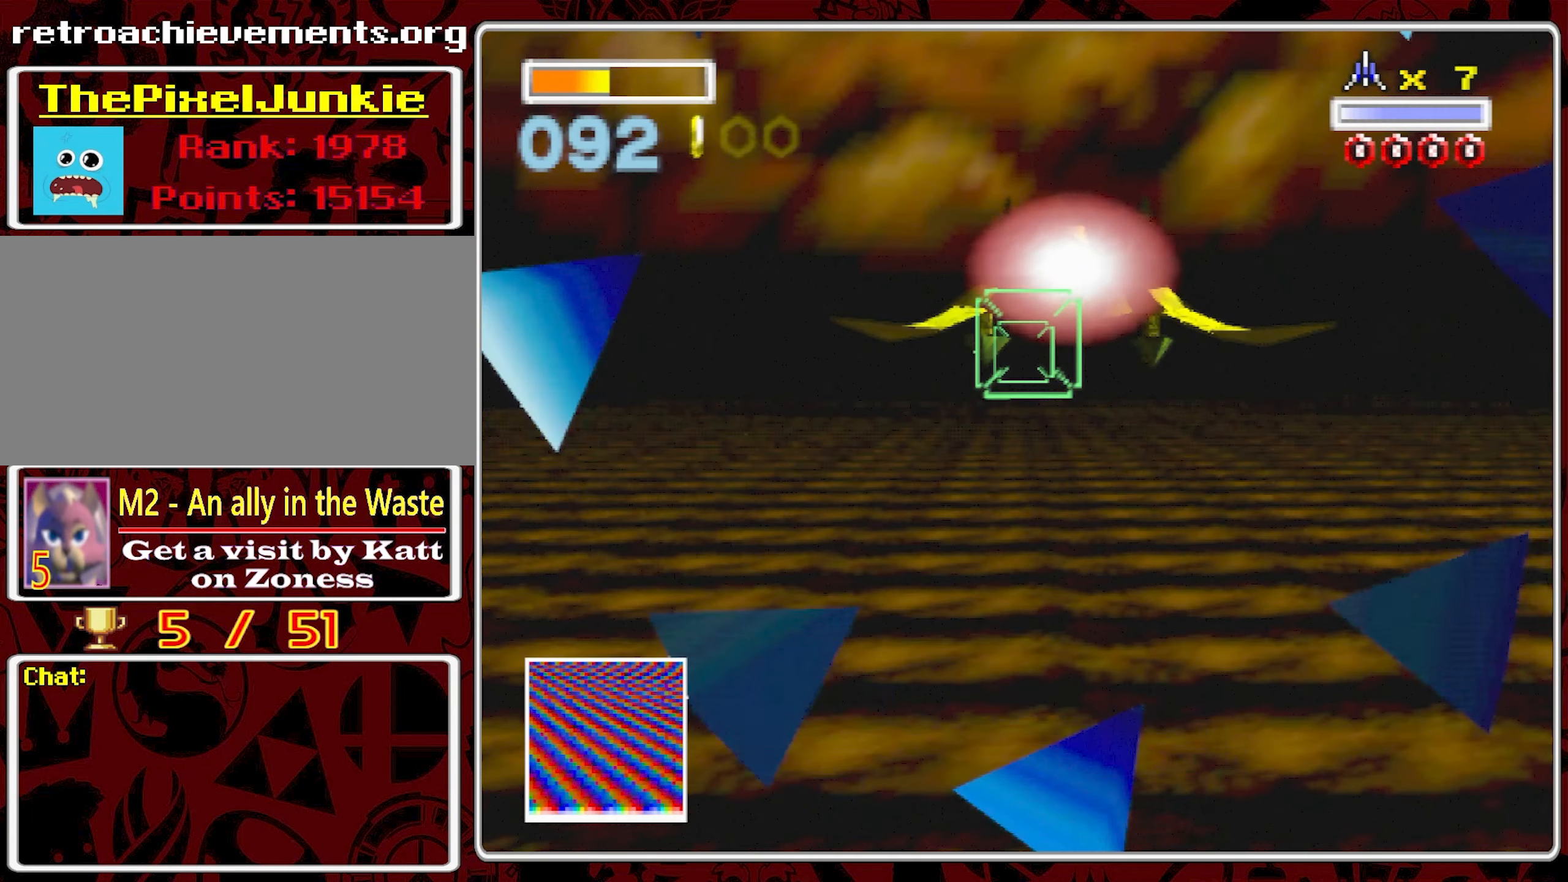
{"dt_ms": 500, "buttons": [], "left_stick": "center", "right_stick": "center", "events": []}
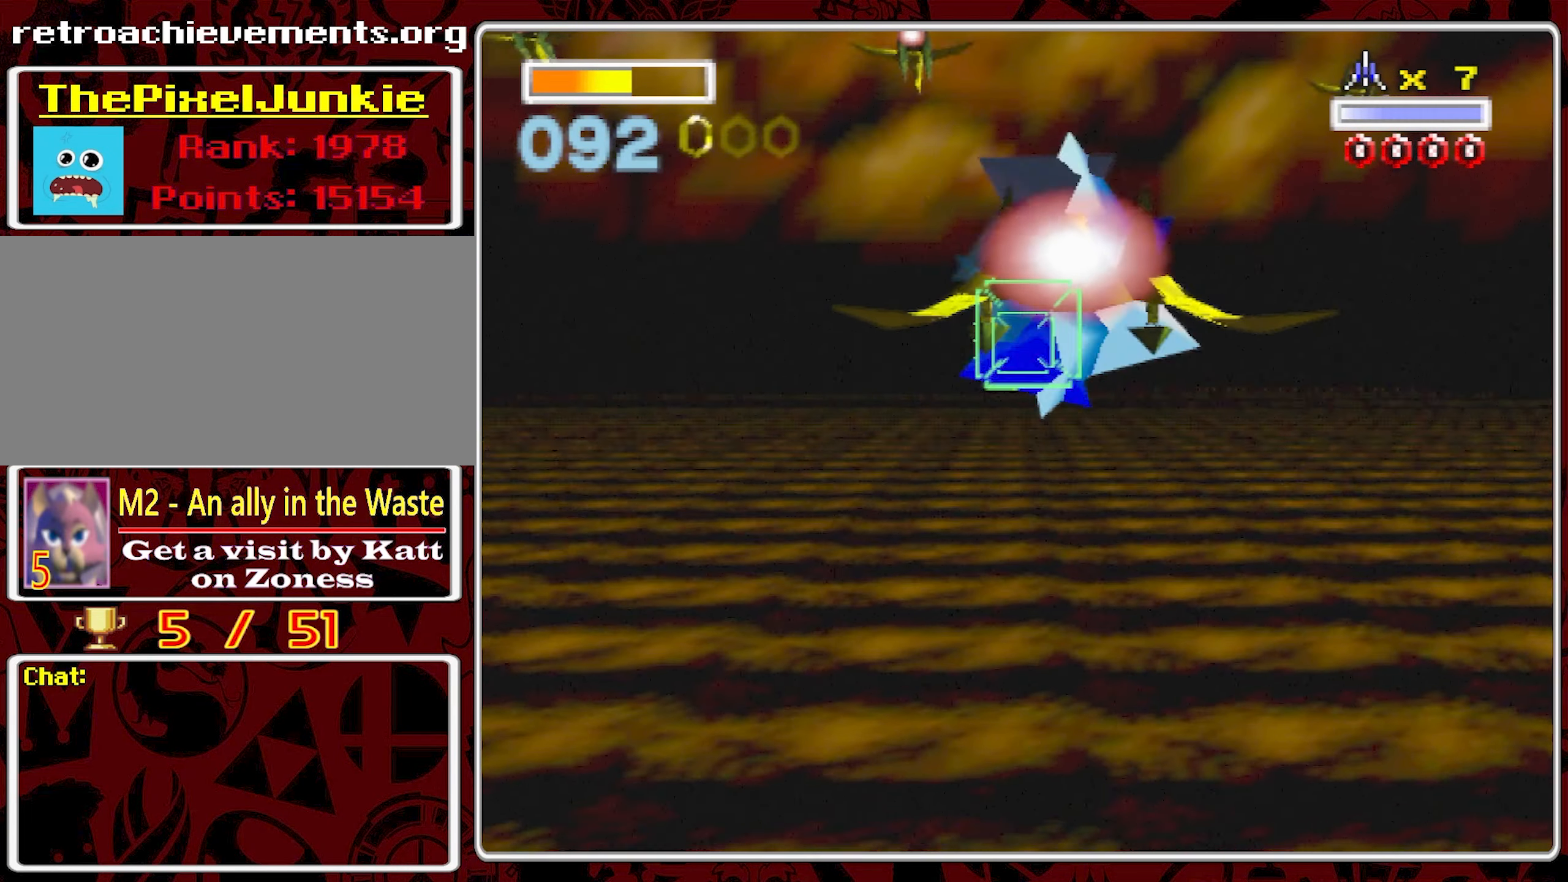
{"dt_ms": 500, "buttons": [], "left_stick": "center", "right_stick": "center", "events": []}
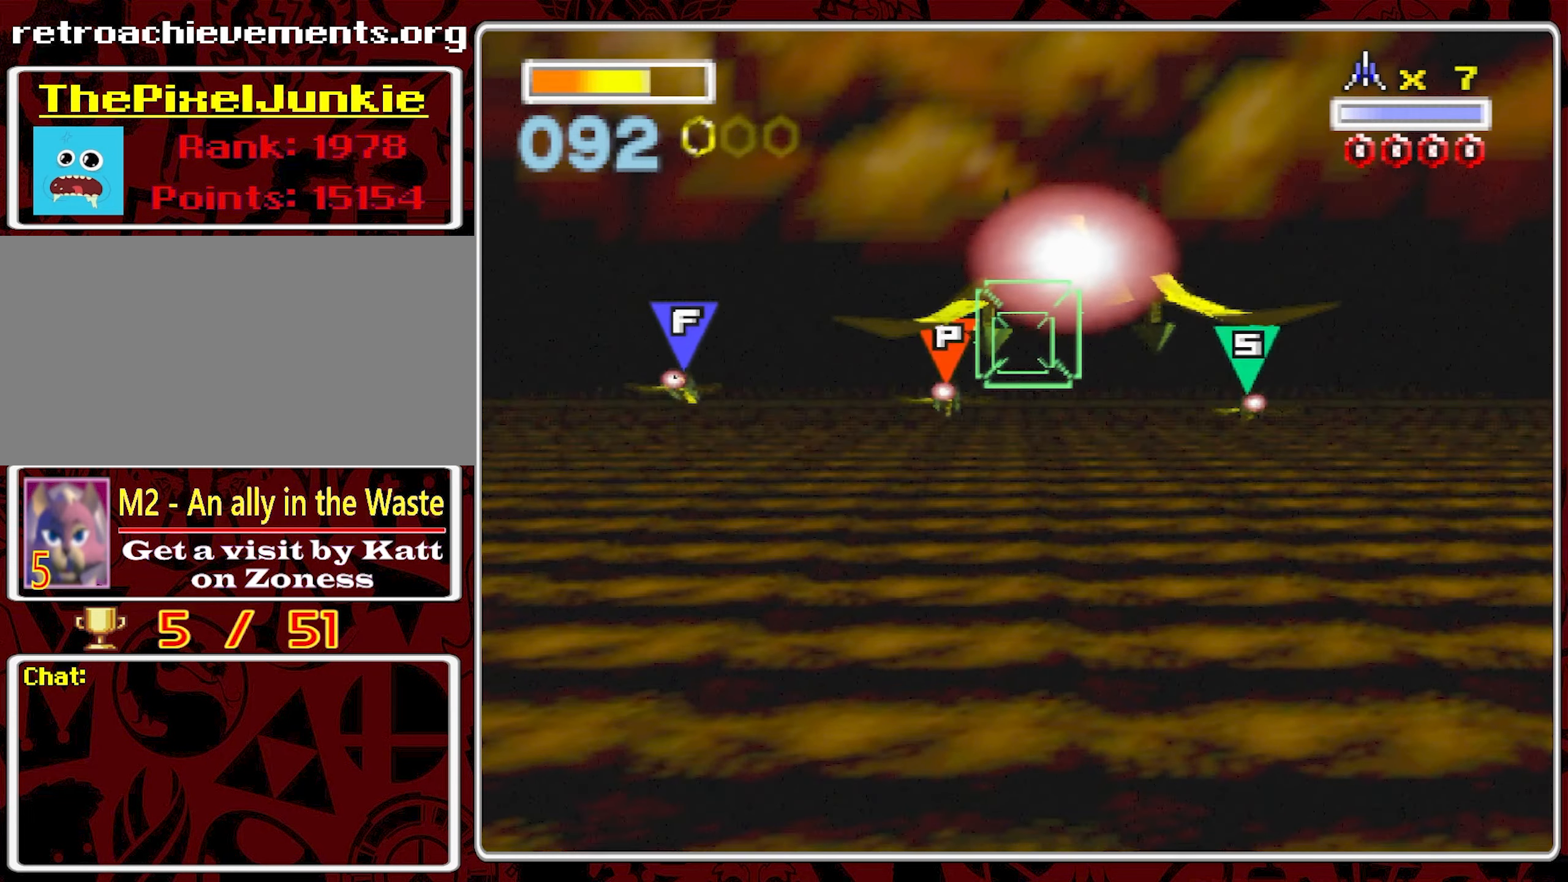
{"dt_ms": 500, "buttons": [], "left_stick": "center", "right_stick": "center", "events": []}
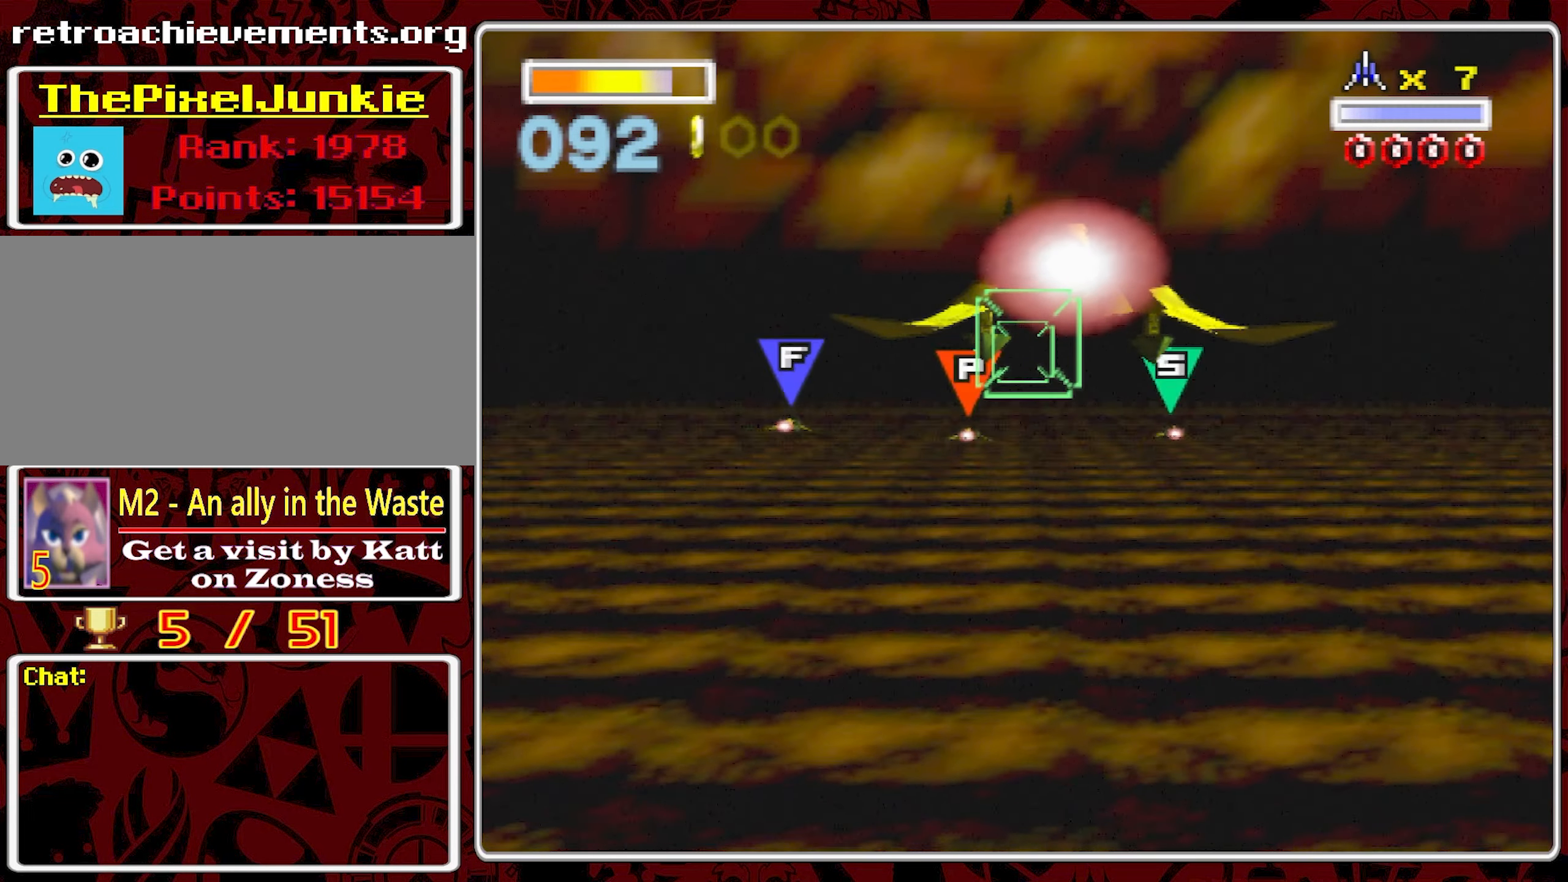
{"dt_ms": 500, "buttons": [], "left_stick": "center", "right_stick": "center", "events": []}
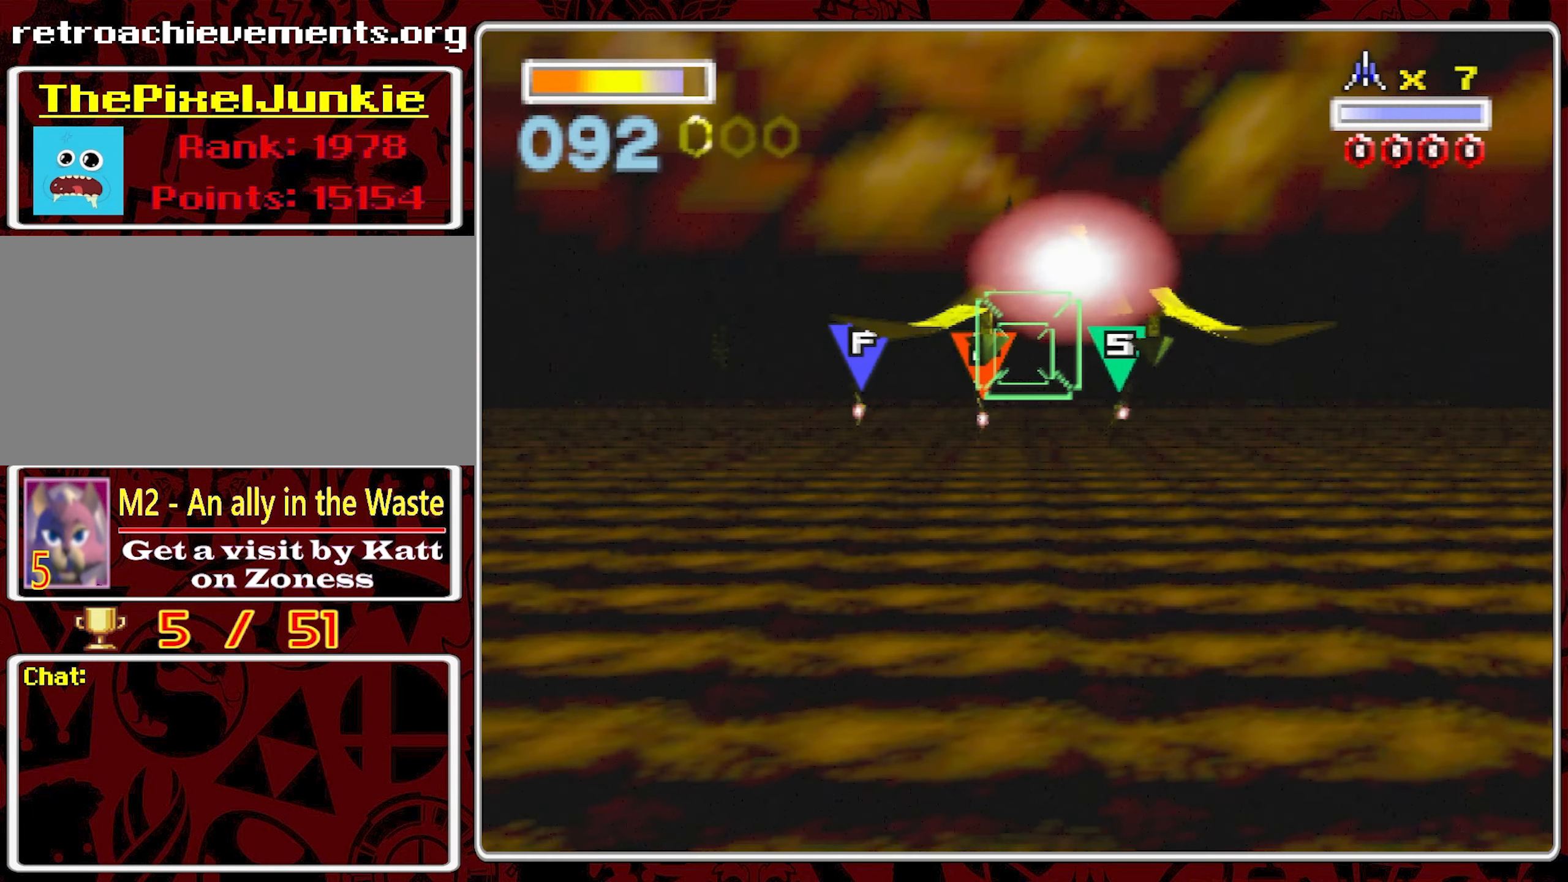
{"dt_ms": 500, "buttons": [], "left_stick": "center", "right_stick": "center", "events": []}
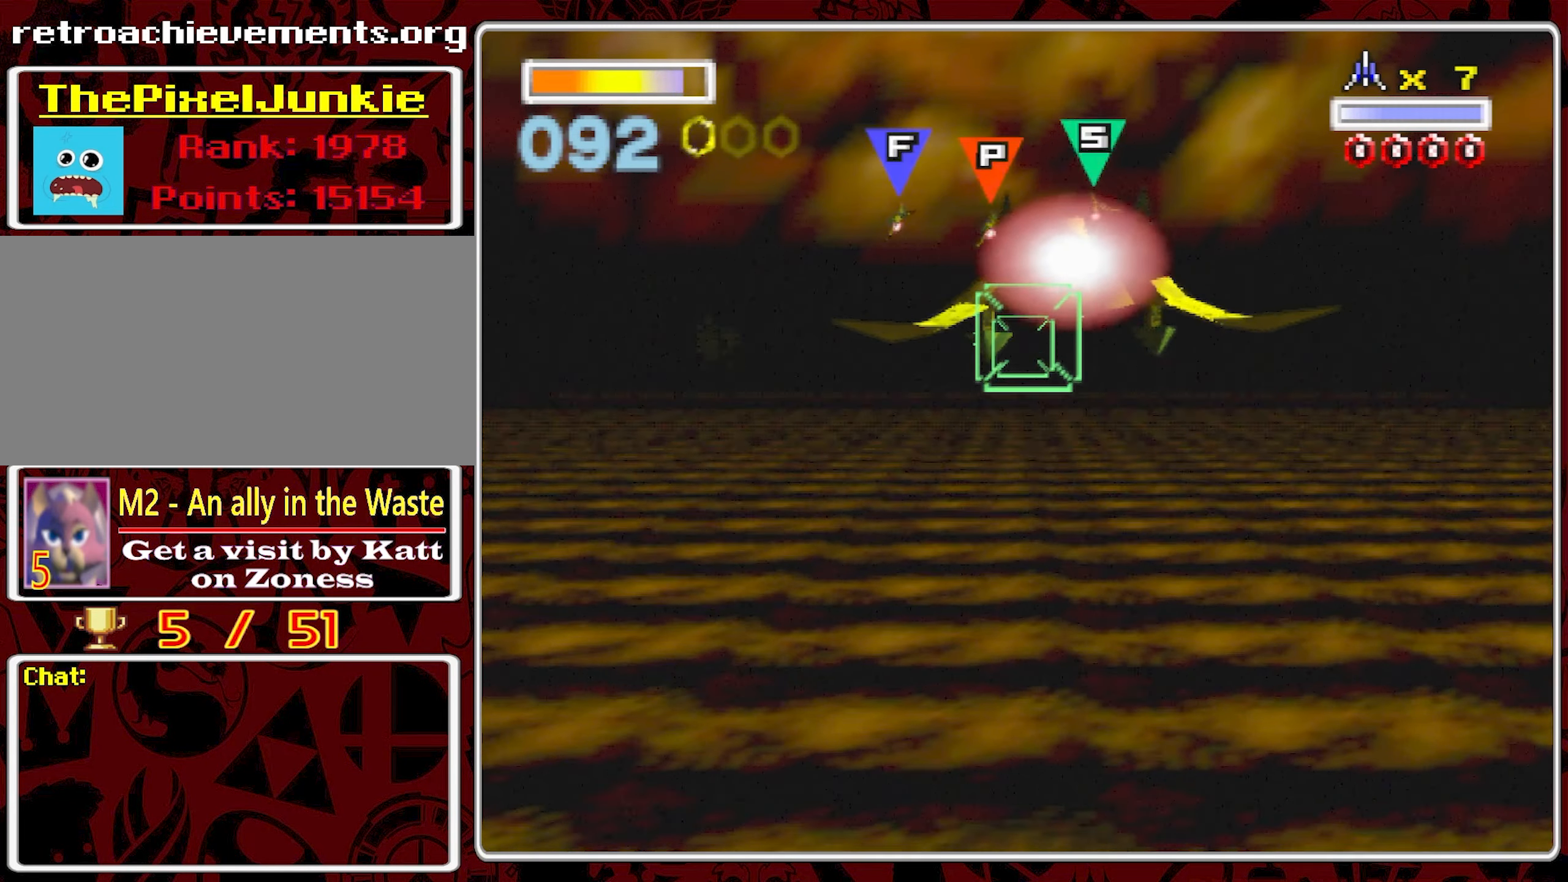
{"dt_ms": 500, "buttons": [], "left_stick": "center", "right_stick": "center", "events": []}
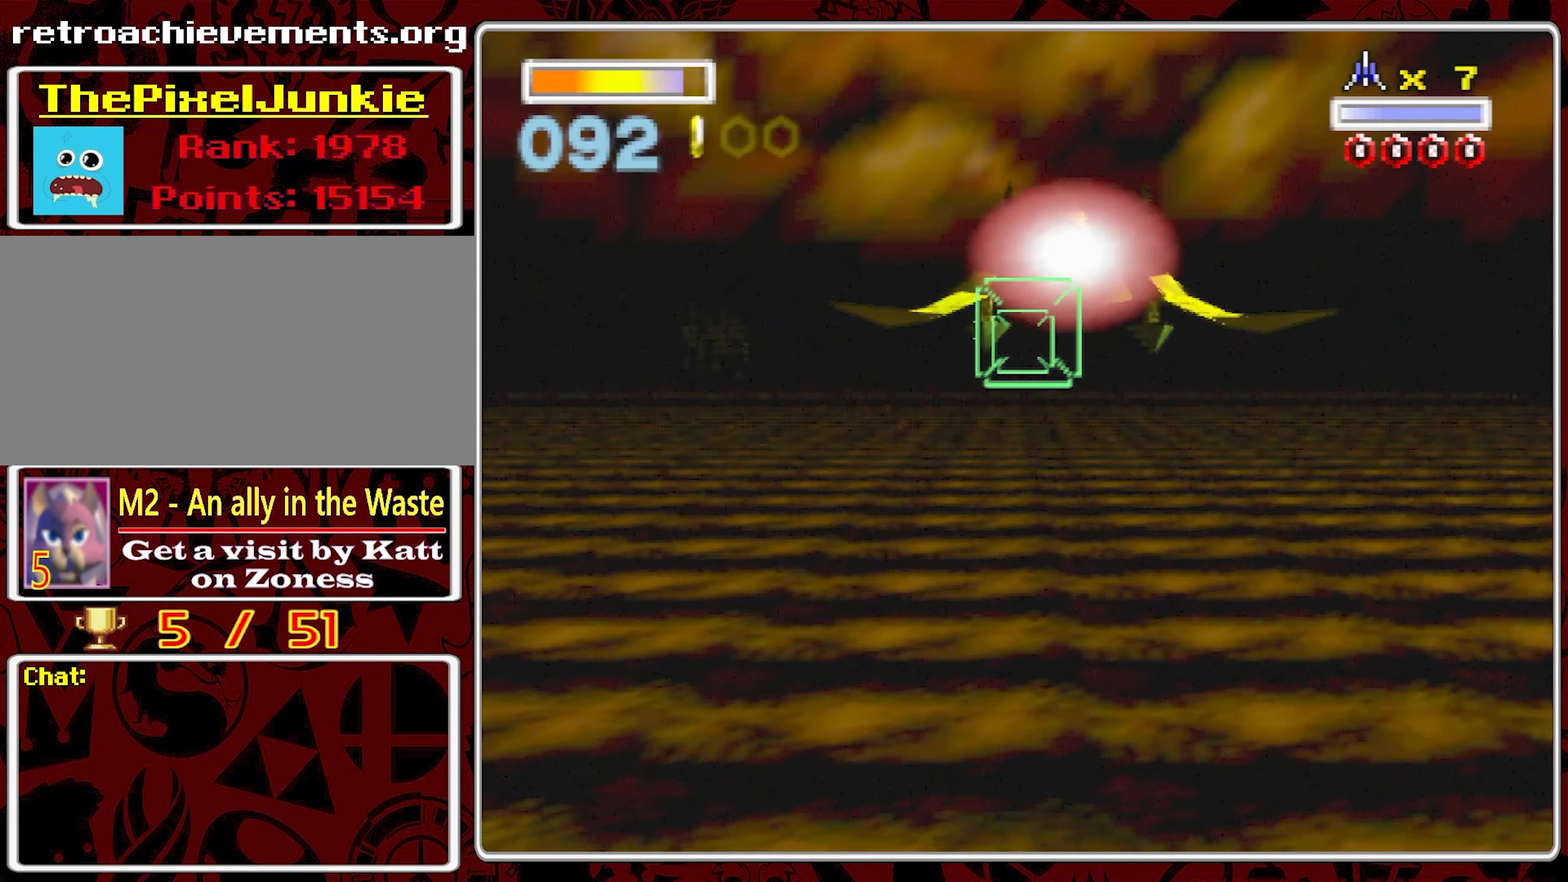
{"dt_ms": 1000, "buttons": [], "left_stick": "center", "right_stick": "center", "events": [[33, "left_stick", "left"], [500, "left_stick", "center"]]}